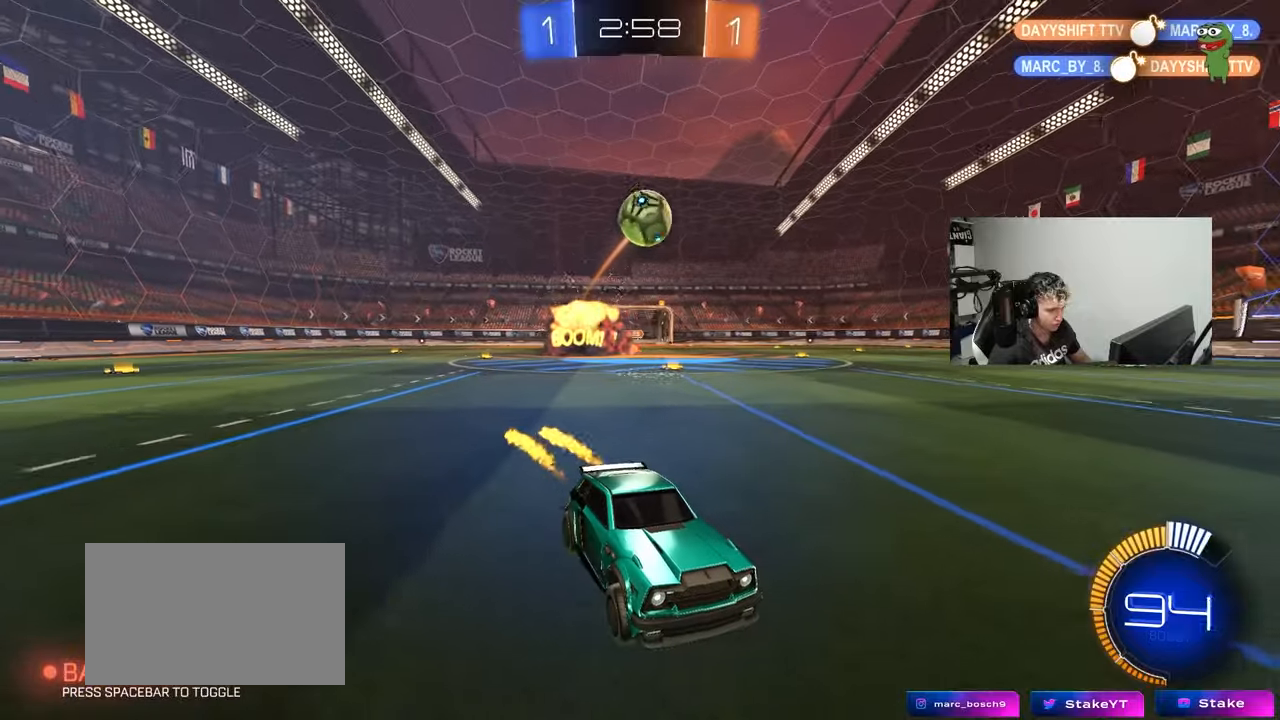
Gameplay with keyboard and mouse; each line is a JSON object with the keys and mouse buttons held at the frame after it. "events" lists presses ("down") and releases ("up") of "1", "2", "3", "4", "5", "a", "alt", "c", "caps_lock", "ctrl", "d", "e", "f", "g", "q", "r", "s", "shift", "space", "t", "tab", "v", "w", "x", "z", "mouse_left", "mouse_wheel" and "mouse_right" between this image and that frame as [ms after this image, input, new state], when the widget could be followed in between. "mouse_left", "mouse_wheel", "mouse_right" = the "left", "wheel", "right" buttons of the "mouse" list. No other keys are recorded. "wheel" means that the mouse wheel is clicked or scrolled. Mouse movement is not recorded.
{"keys": ["a", "s"], "mouse": ["left"], "events": [[100, "mouse_left", "up"], [133, "w", "up"], [183, "a", "down"], [183, "mouse_right", "down"], [333, "shift", "down"], [417, "mouse_left", "down"], [417, "mouse_right", "up"], [417, "s", "down"], [467, "shift", "up"]]}
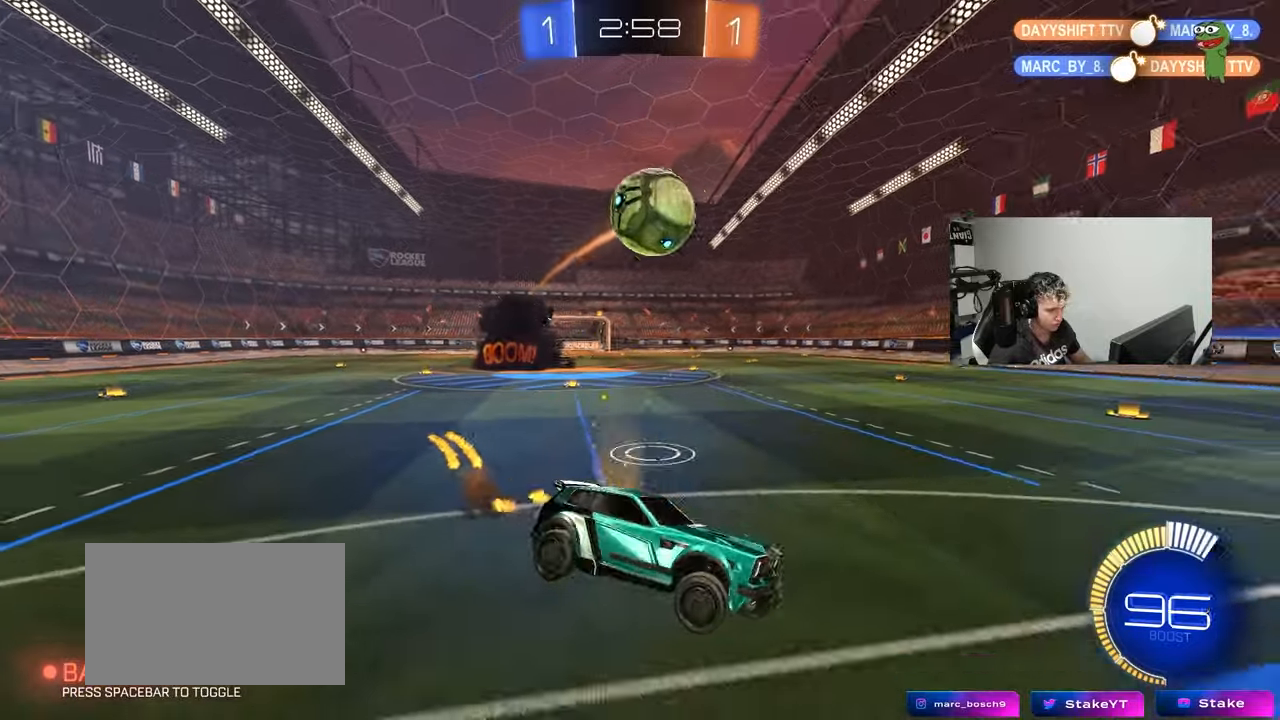
{"keys": [], "mouse": ["left"], "events": [[17, "a", "up"], [17, "s", "up"], [117, "mouse_left", "up"], [200, "s", "down"], [250, "mouse_left", "down"], [300, "s", "up"]]}
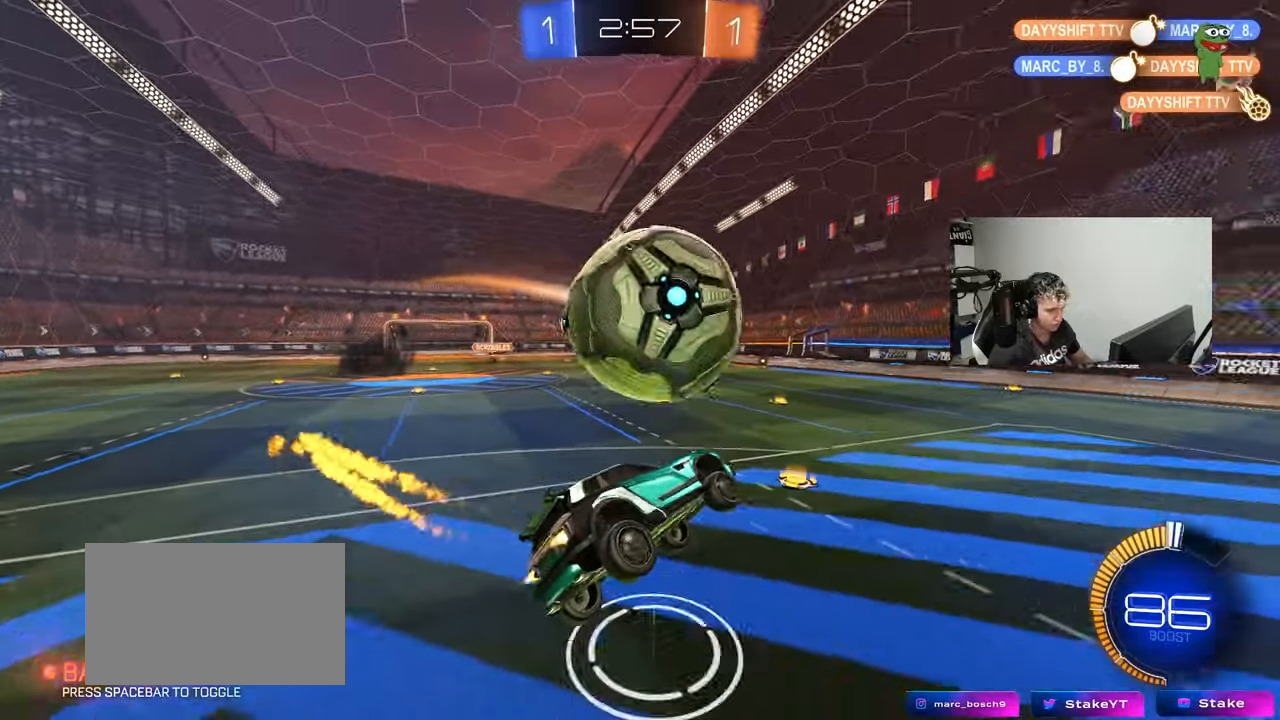
{"keys": ["a"], "mouse": [], "events": [[83, "mouse_left", "up"], [267, "a", "down"], [267, "s", "down"], [317, "shift", "down"], [400, "shift", "up"], [450, "s", "up"]]}
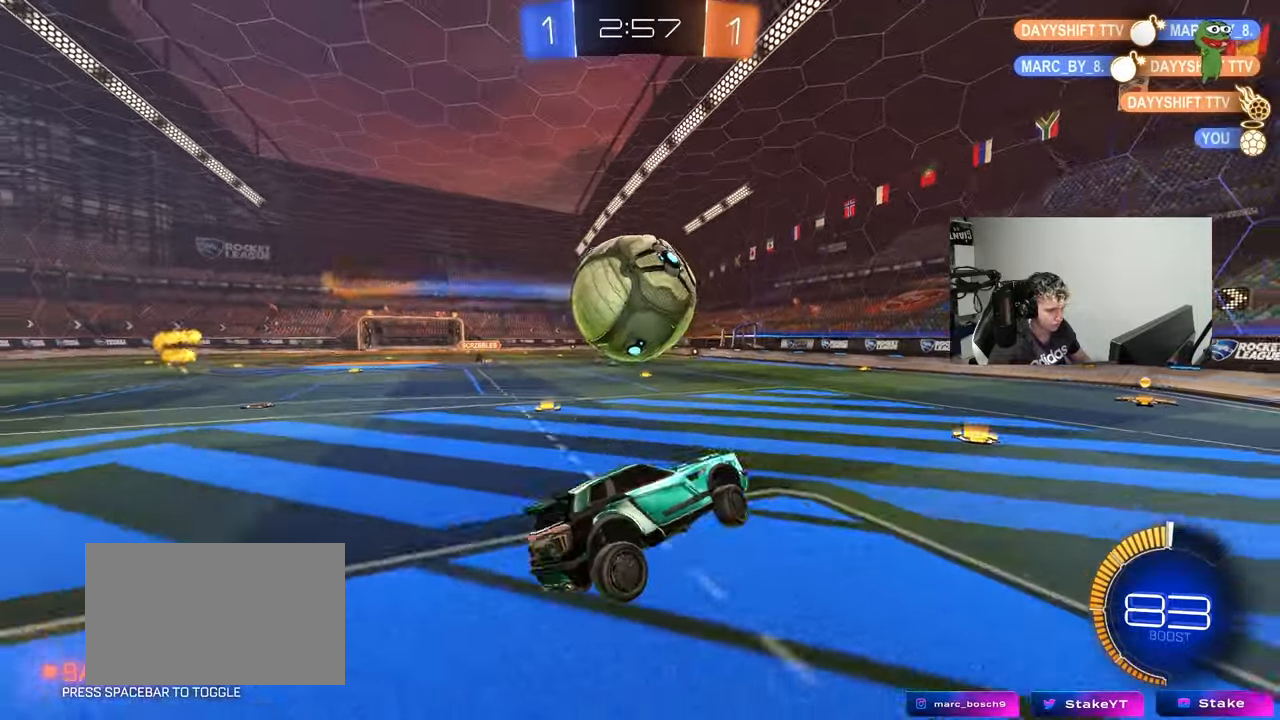
{"keys": ["w"], "mouse": ["left"], "events": [[50, "a", "up"], [100, "w", "down"], [183, "mouse_left", "down"], [183, "mouse_right", "down"], [333, "mouse_left", "up"], [333, "mouse_right", "up"], [383, "d", "down"], [383, "mouse_left", "down"], [467, "d", "up"]]}
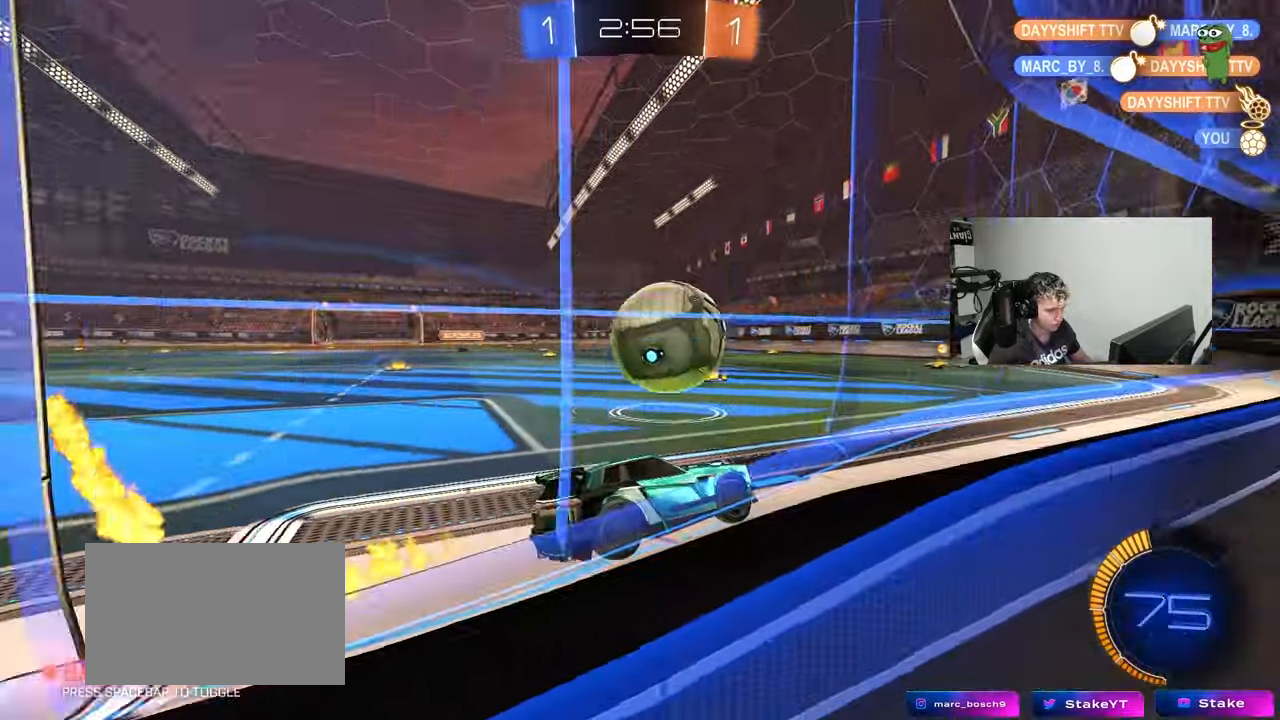
{"keys": ["d", "w"], "mouse": [], "events": [[17, "d", "down"], [17, "mouse_left", "up"], [150, "mouse_left", "down"], [200, "d", "up"], [250, "a", "down"], [400, "a", "up"], [400, "d", "down"], [483, "mouse_left", "up"]]}
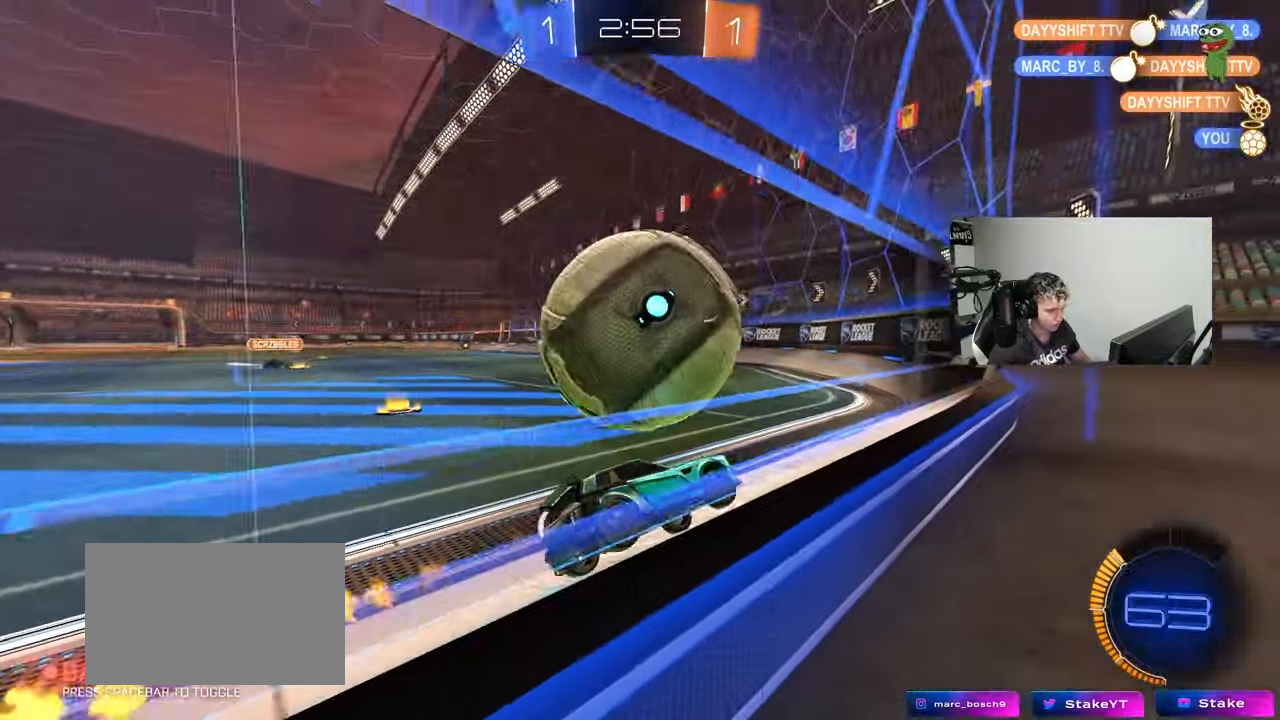
{"keys": ["a", "w"], "mouse": [], "events": [[133, "d", "up"], [367, "d", "down"], [450, "d", "up"], [500, "a", "down"]]}
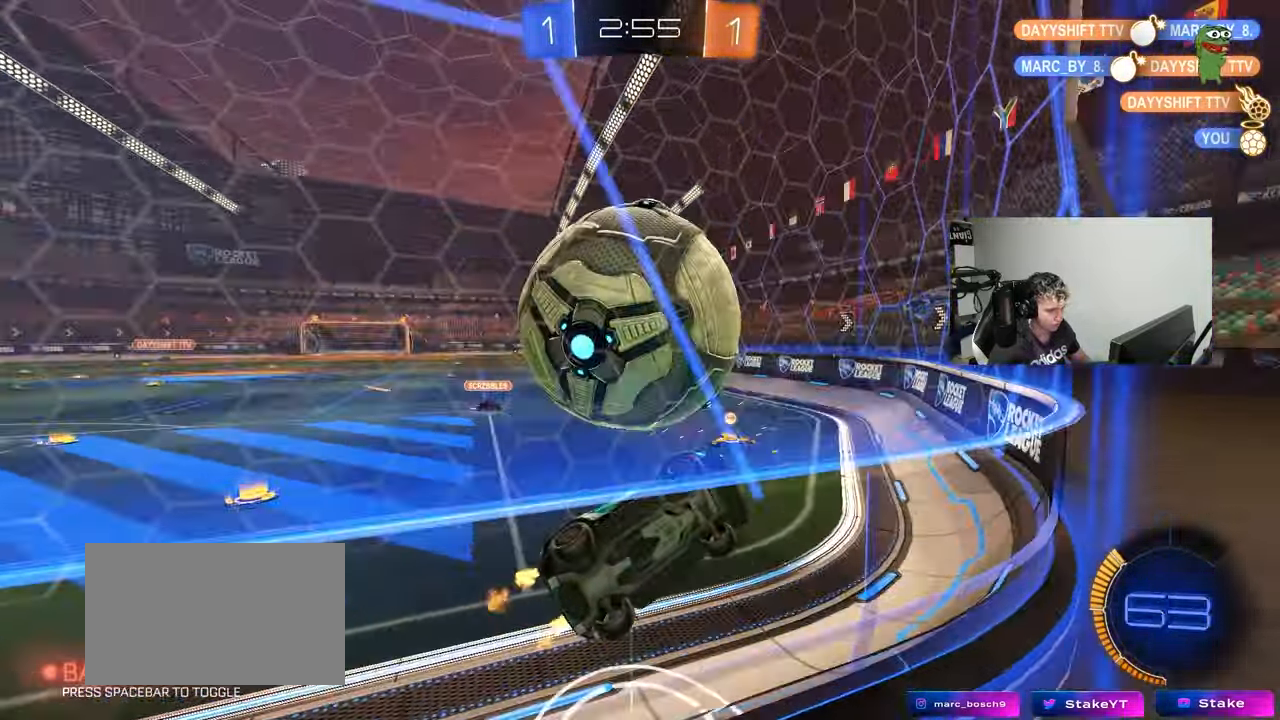
{"keys": ["w"], "mouse": [], "events": [[50, "a", "up"], [133, "d", "down"], [233, "d", "up"], [333, "a", "down"], [383, "a", "up"]]}
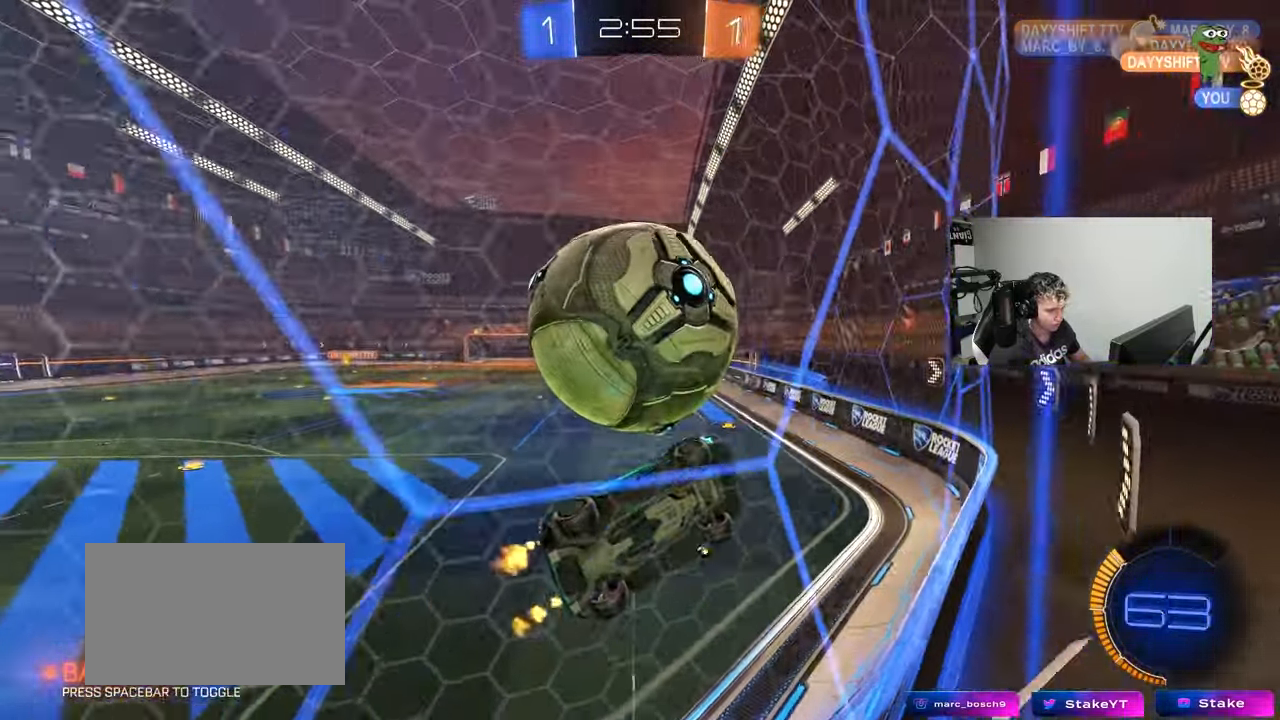
{"keys": [], "mouse": ["left", "right"], "events": [[17, "d", "down"], [67, "d", "up"], [150, "mouse_left", "down"], [350, "w", "up"], [400, "mouse_right", "down"]]}
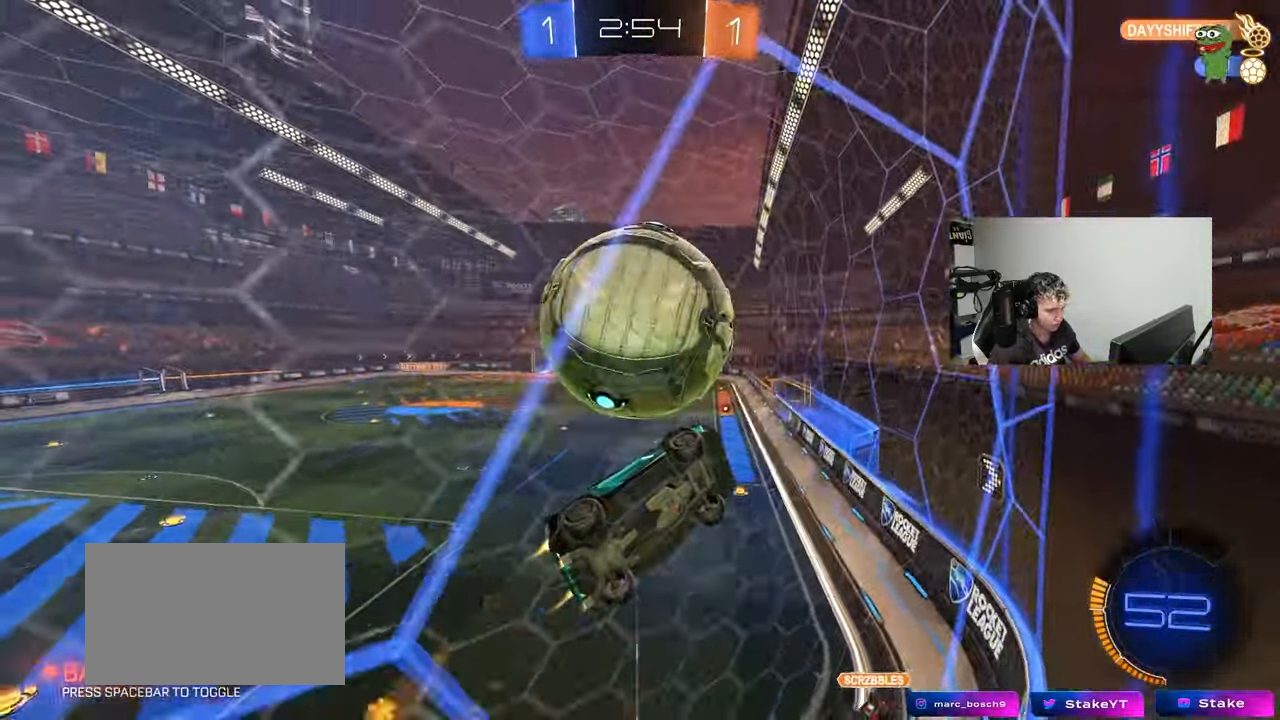
{"keys": ["a", "shift", "w"], "mouse": [], "events": [[83, "a", "down"], [83, "mouse_right", "up"], [83, "shift", "down"], [167, "mouse_right", "down"], [167, "w", "down"], [217, "mouse_left", "up"], [267, "s", "down"], [317, "s", "up"], [367, "w", "up"], [417, "mouse_right", "up"], [500, "w", "down"]]}
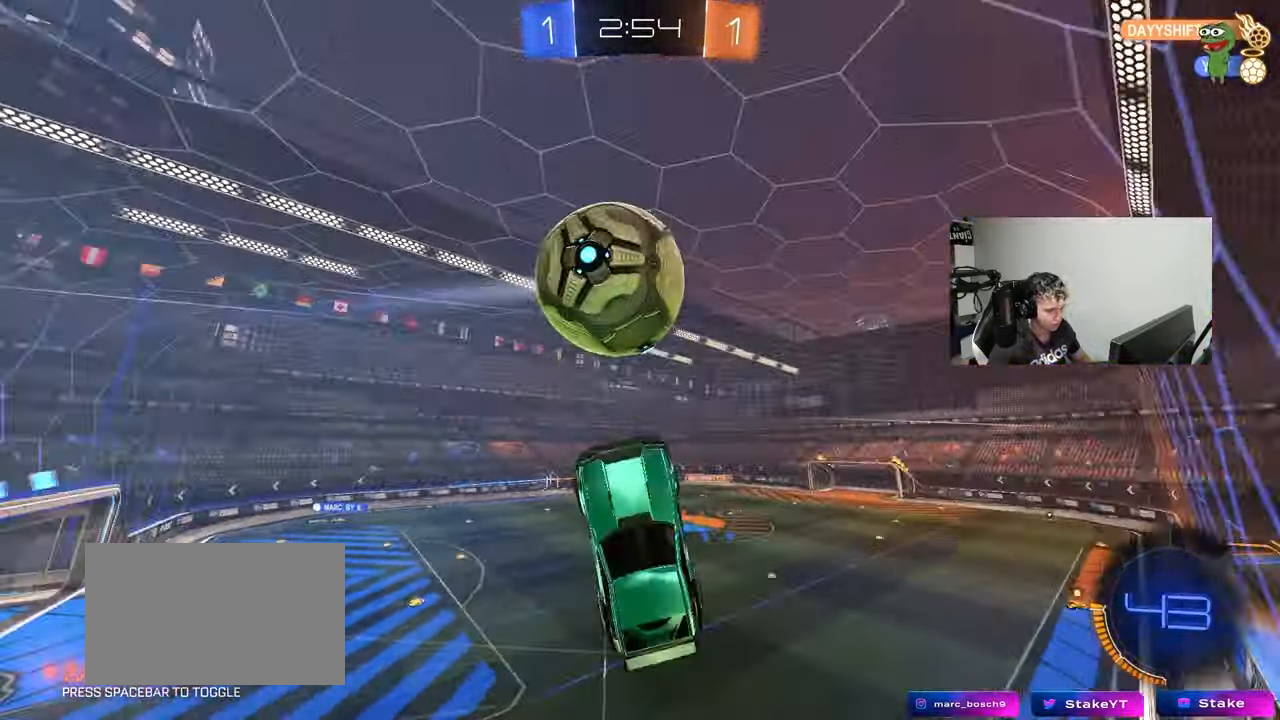
{"keys": ["w"], "mouse": ["left"], "events": [[133, "shift", "up"], [383, "mouse_left", "down"], [467, "a", "up"]]}
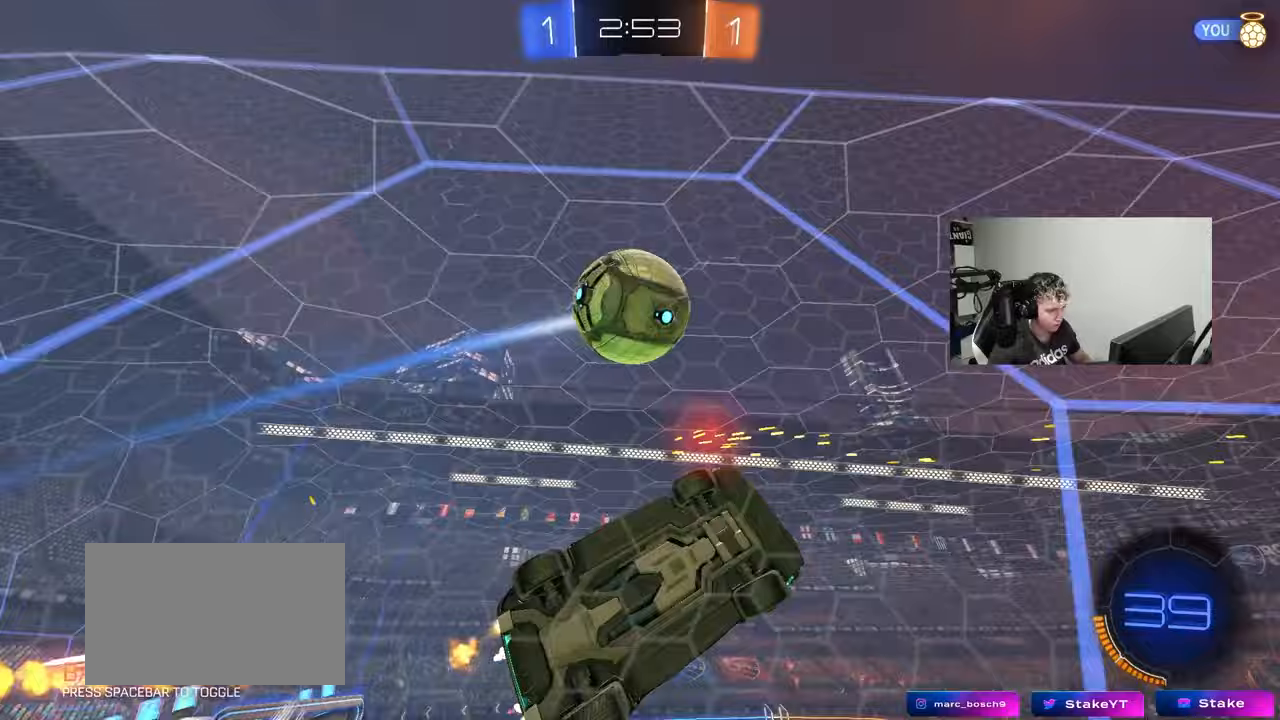
{"keys": ["a", "w"], "mouse": ["left"], "events": [[17, "d", "down"], [67, "mouse_left", "up"], [200, "a", "down"], [200, "d", "up"], [250, "shift", "down"], [350, "shift", "up"], [383, "mouse_left", "down"]]}
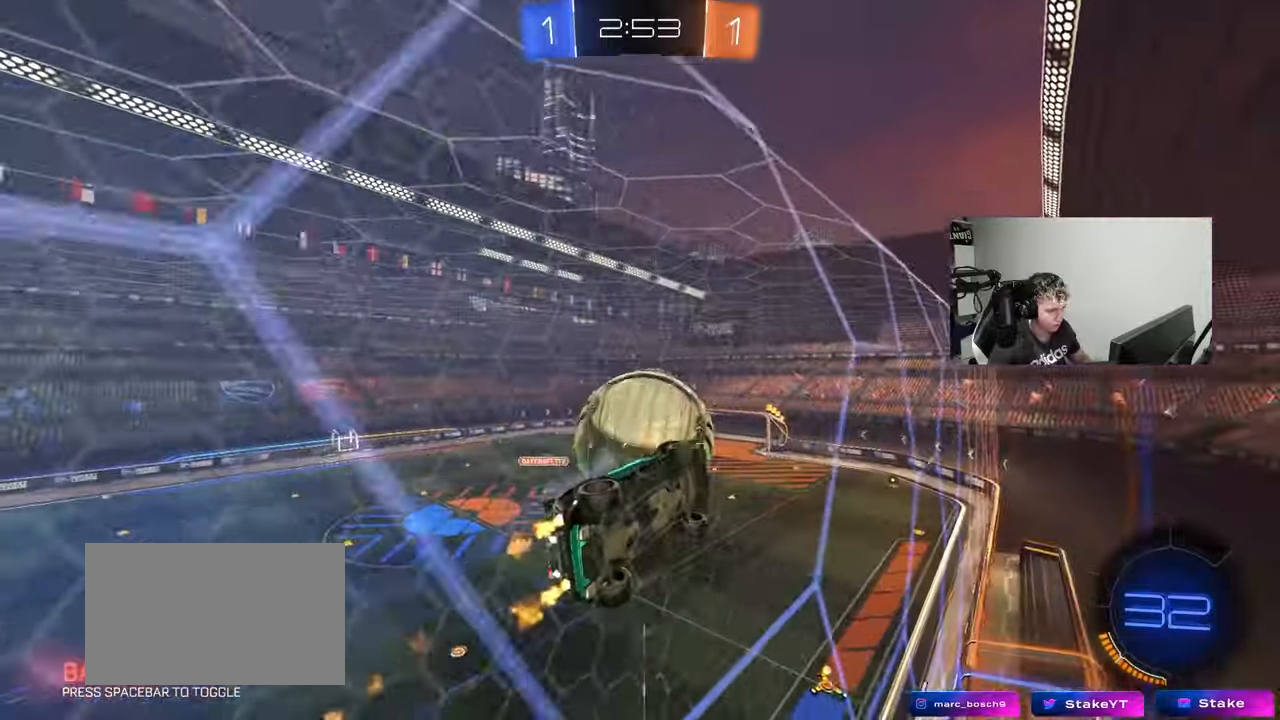
{"keys": ["a", "w"], "mouse": [], "events": [[267, "d", "down"], [317, "a", "up"], [450, "a", "down"], [450, "d", "up"], [450, "mouse_left", "up"]]}
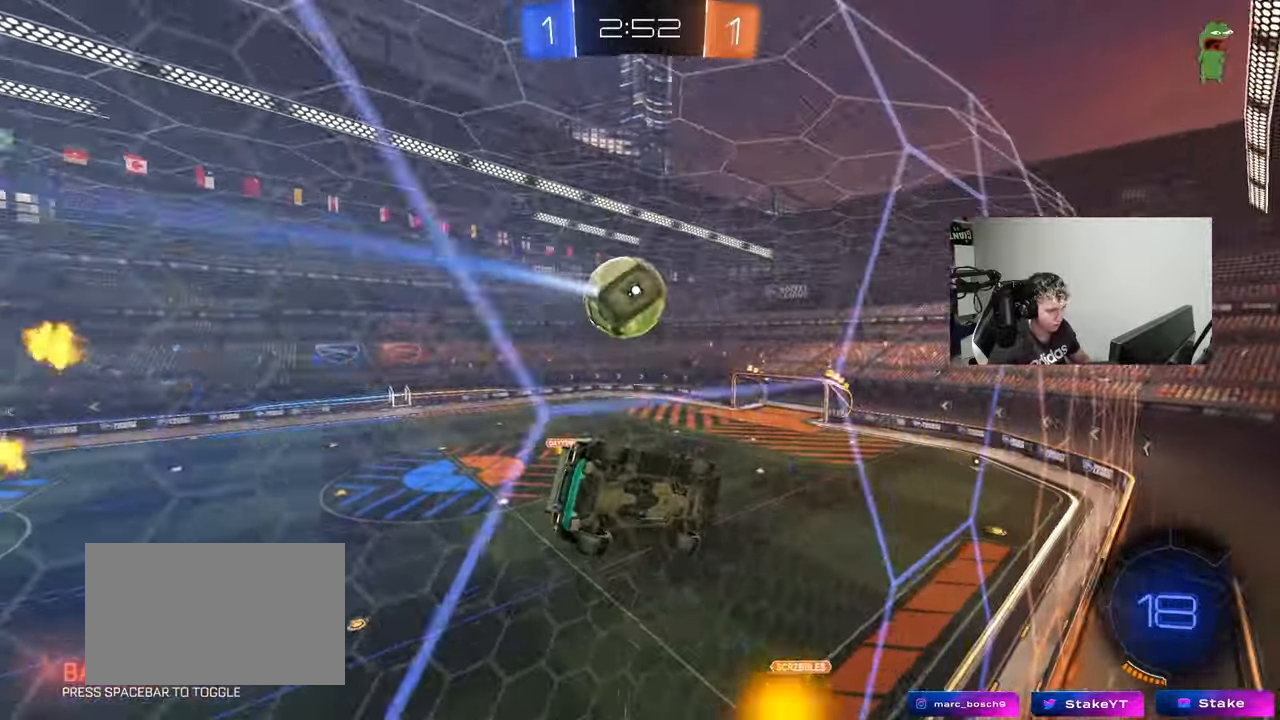
{"keys": ["w"], "mouse": [], "events": [[100, "a", "up"], [183, "d", "down"], [283, "d", "up"]]}
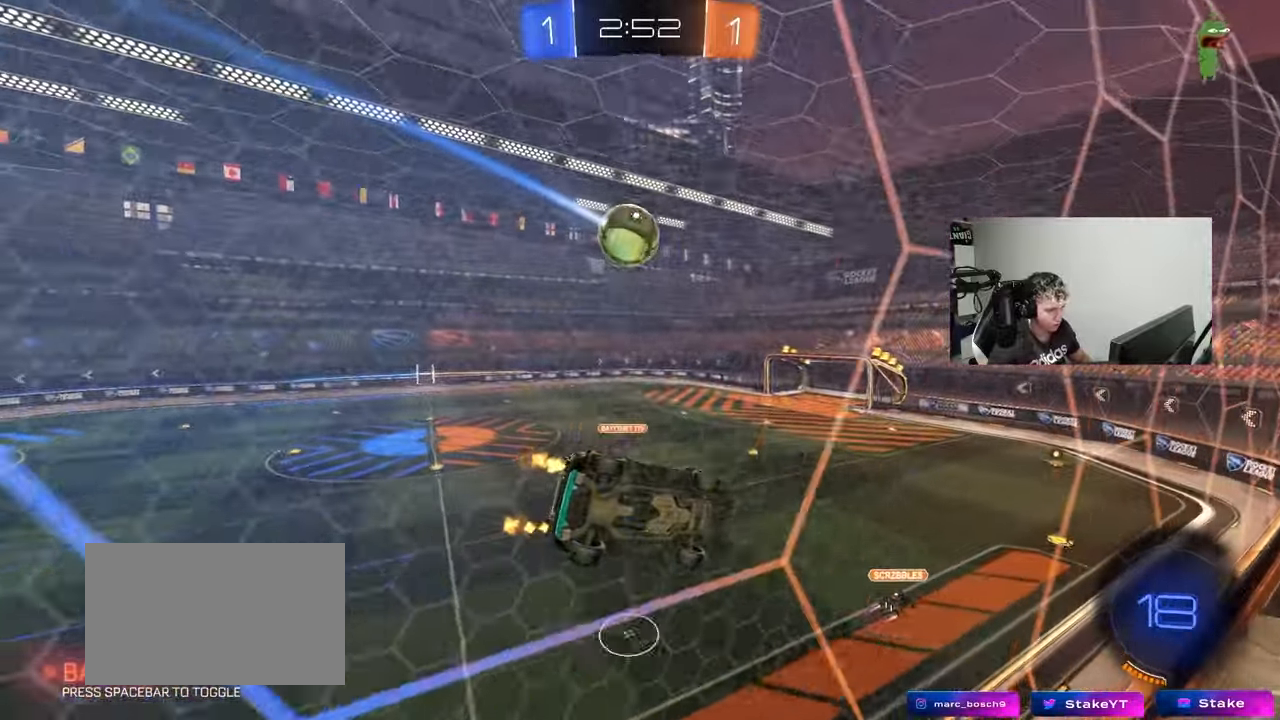
{"keys": ["w"], "mouse": [], "events": [[200, "a", "down"], [350, "a", "up"], [433, "d", "down"], [483, "d", "up"]]}
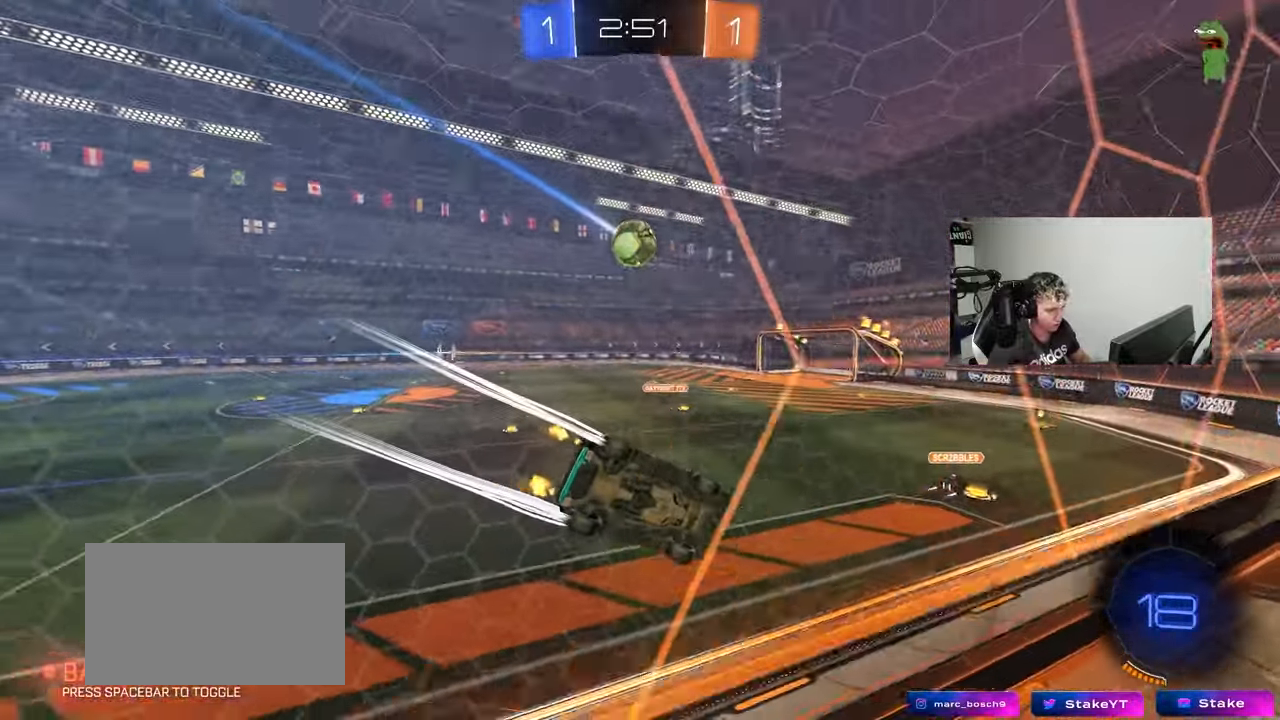
{"keys": ["a", "w"], "mouse": [], "events": [[317, "a", "down"]]}
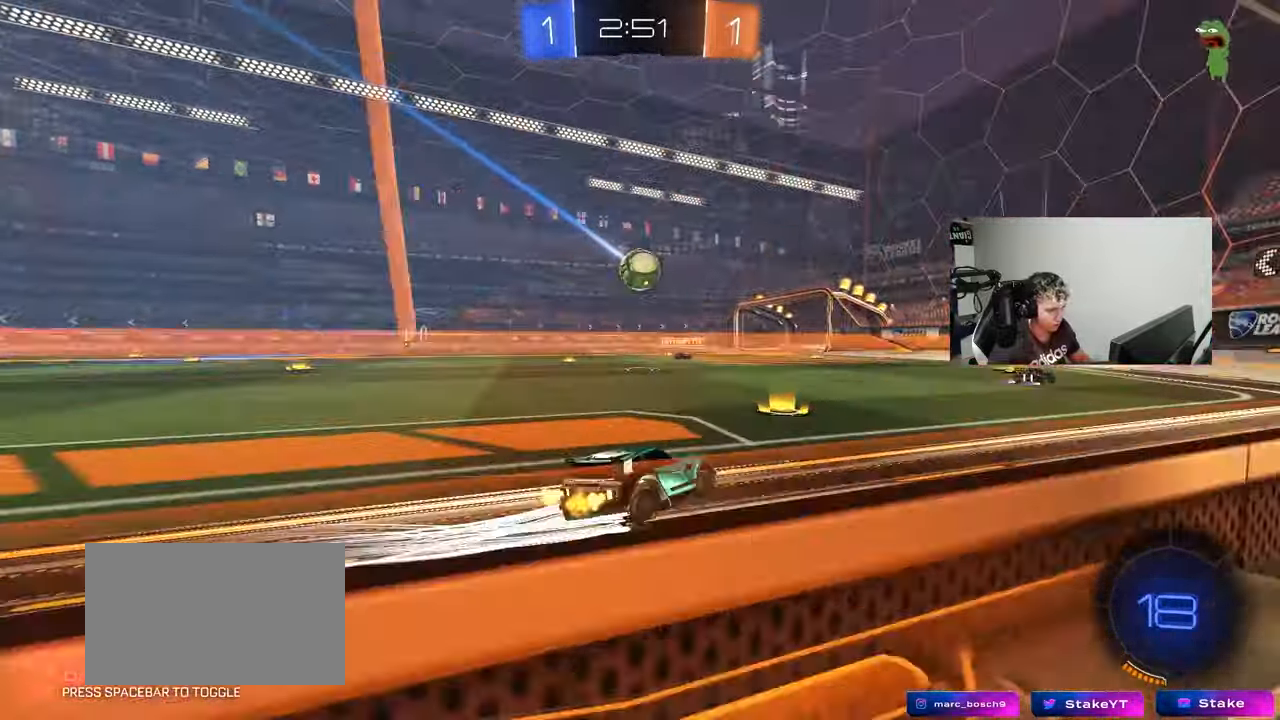
{"keys": ["a", "shift", "w"], "mouse": [], "events": [[100, "a", "up"], [100, "d", "down"], [417, "a", "down"], [417, "d", "up"], [467, "shift", "down"]]}
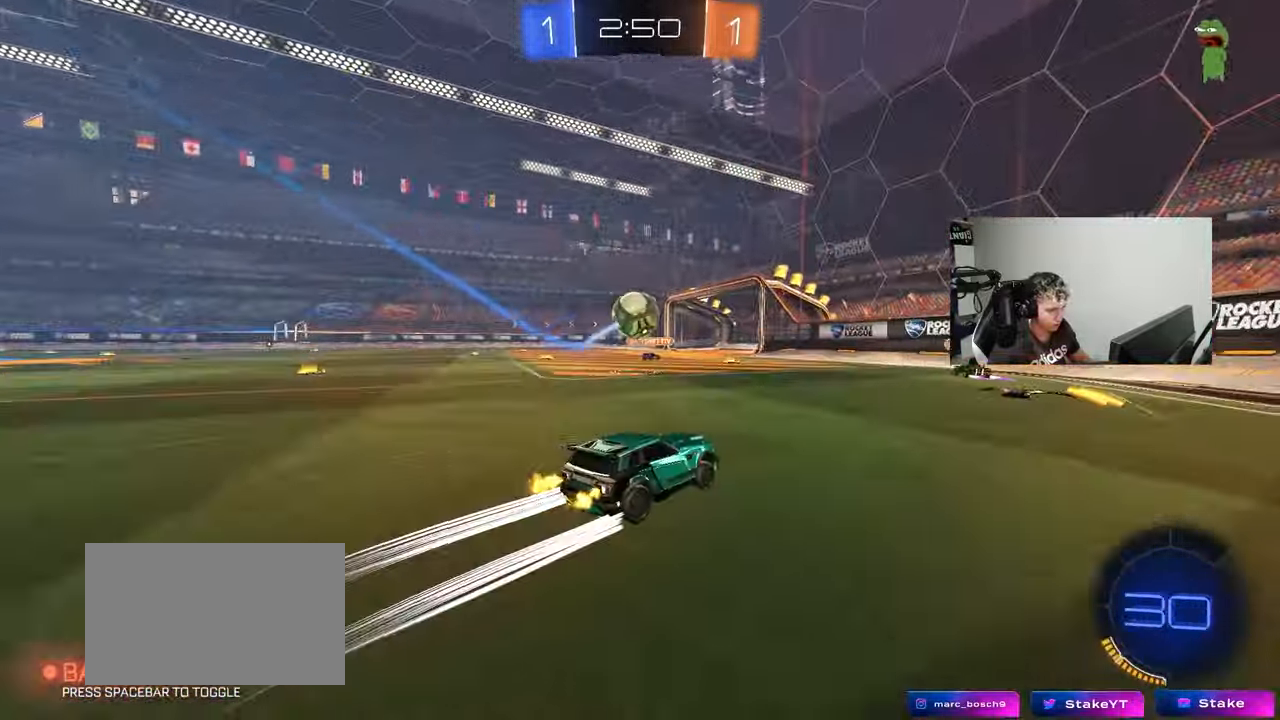
{"keys": ["a"], "mouse": [], "events": [[17, "shift", "up"], [200, "a", "up"], [250, "d", "down"], [383, "d", "up"], [433, "a", "down"], [433, "w", "up"]]}
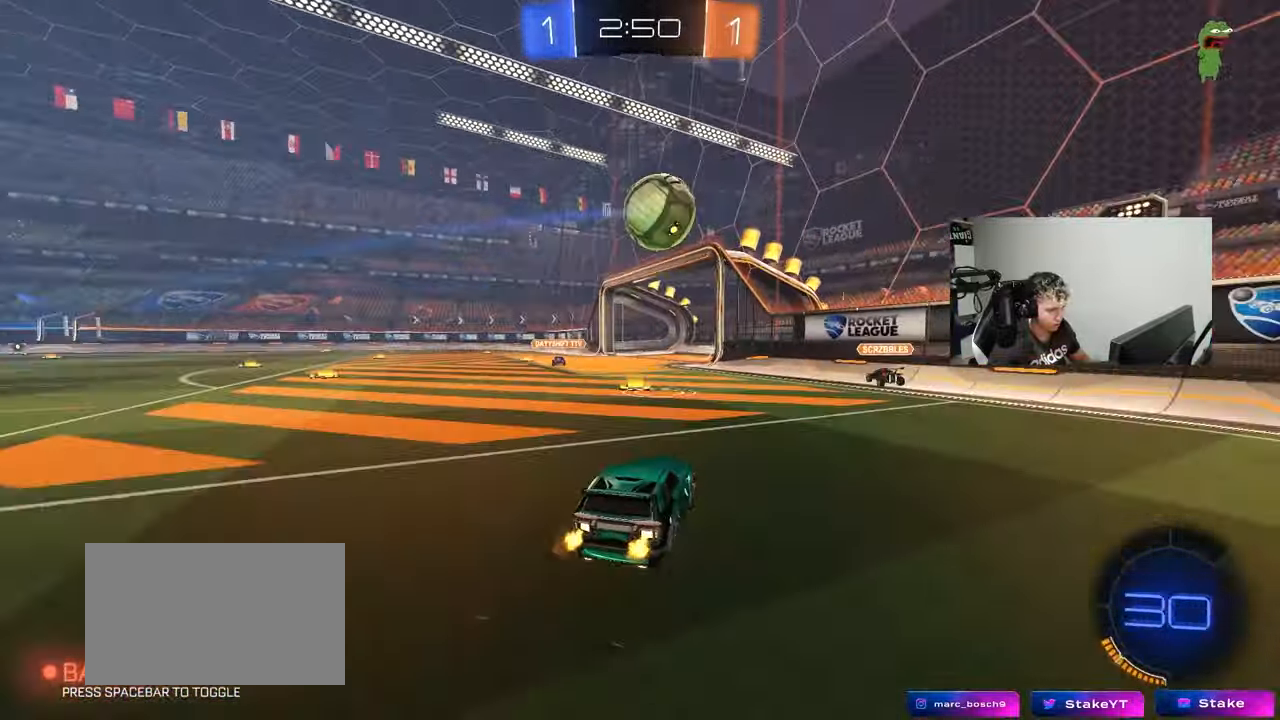
{"keys": ["a", "w"], "mouse": [], "events": [[83, "w", "down"]]}
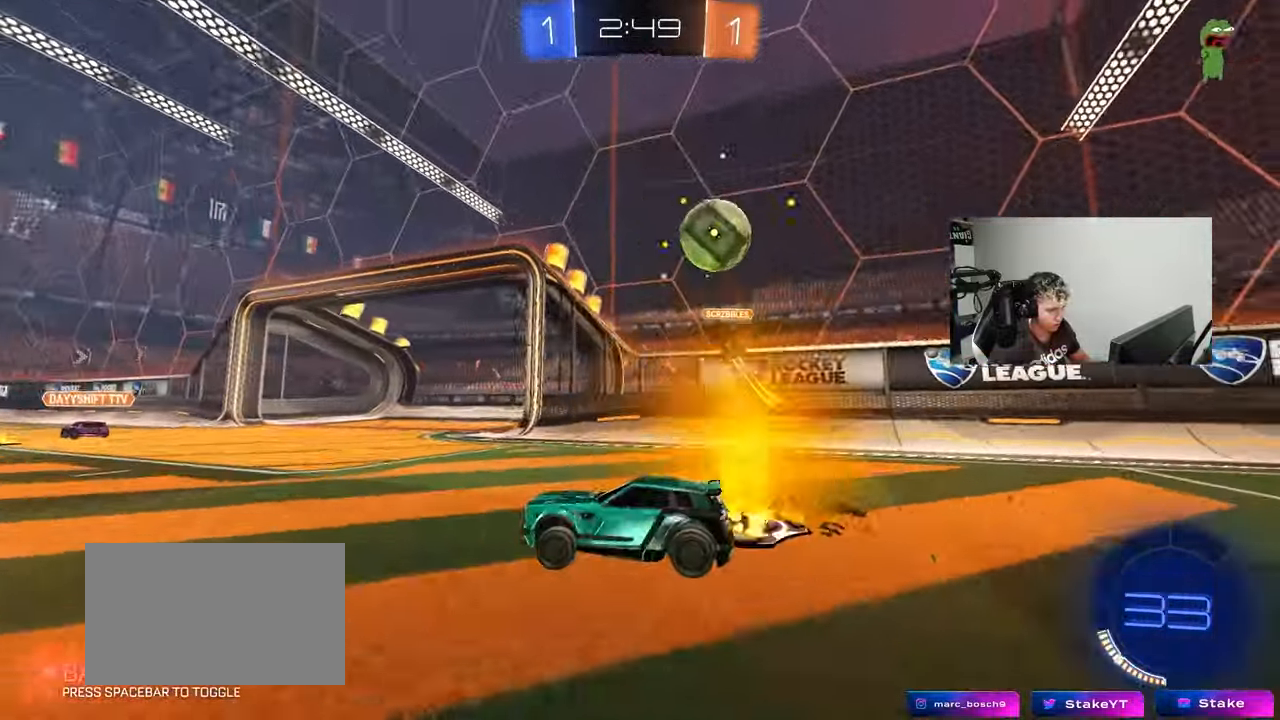
{"keys": ["a", "s", "shift", "space"], "mouse": [], "events": [[183, "mouse_right", "down"], [233, "mouse_right", "up"], [233, "shift", "down"], [283, "mouse_right", "down"], [333, "space", "down"], [383, "s", "down"], [383, "w", "up"], [467, "mouse_right", "up"]]}
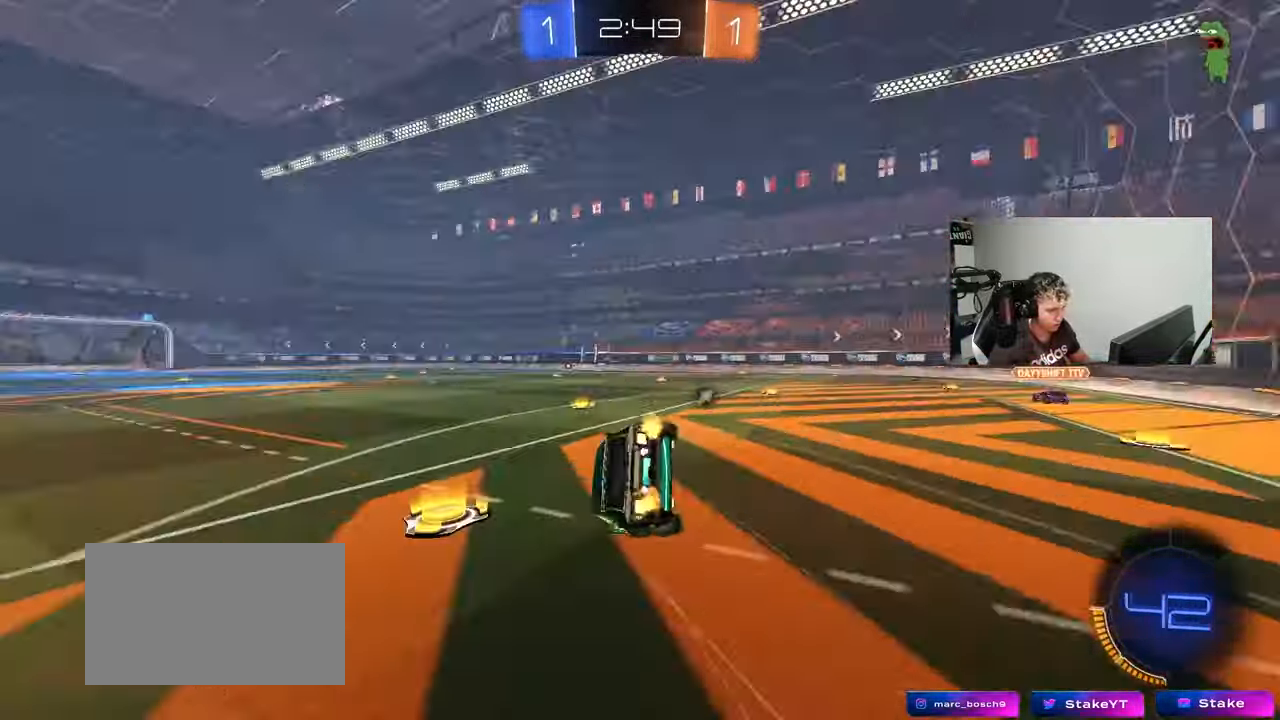
{"keys": ["a", "s", "shift"], "mouse": [], "events": [[17, "space", "up"], [150, "s", "up"], [300, "s", "down"]]}
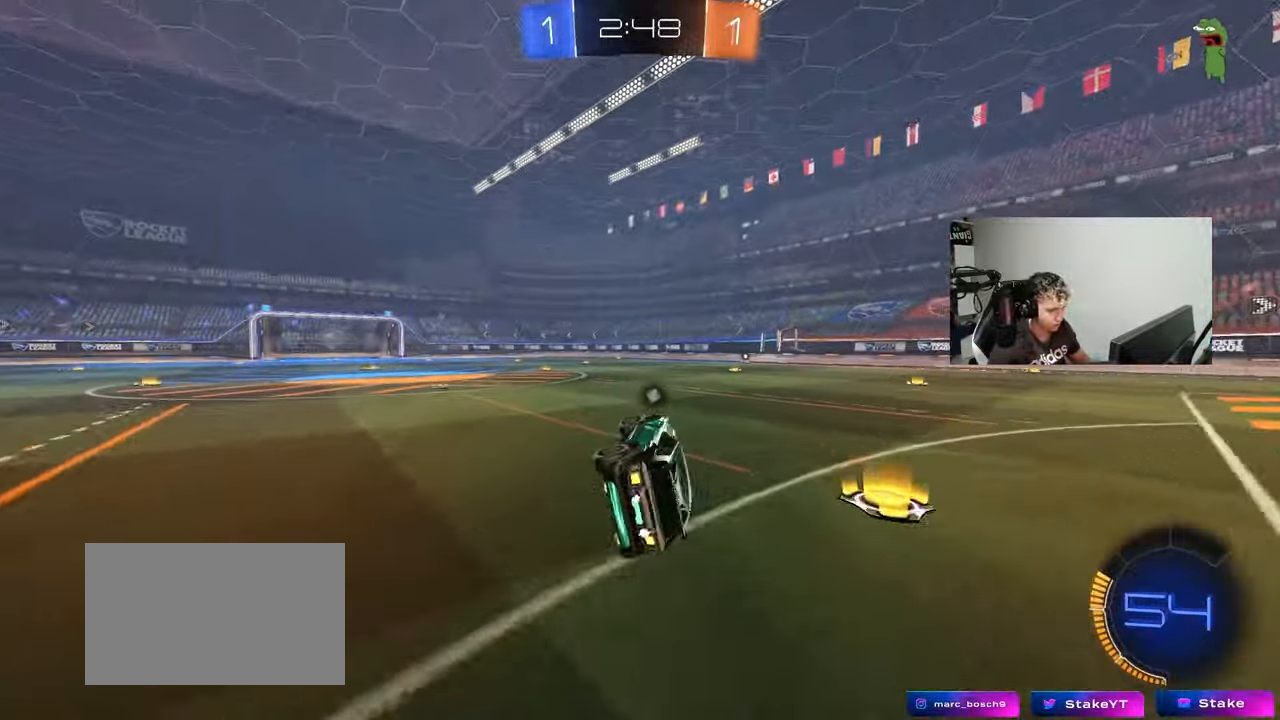
{"keys": ["w"], "mouse": ["right"], "events": [[83, "shift", "up"], [133, "a", "up"], [133, "s", "up"], [167, "space", "down"], [267, "w", "down"], [317, "a", "down"], [317, "space", "up"], [500, "a", "up"], [500, "mouse_right", "down"]]}
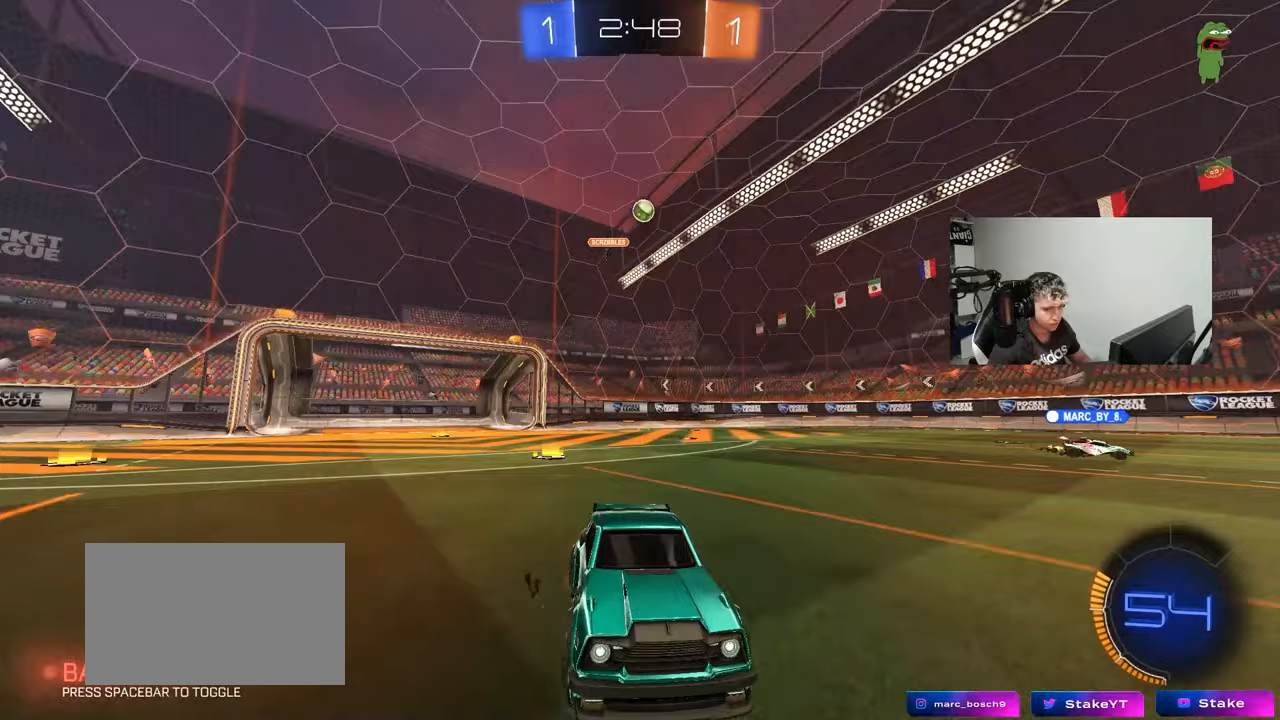
{"keys": ["w"], "mouse": [], "events": [[100, "mouse_right", "up"], [150, "mouse_right", "down"], [283, "mouse_right", "up"]]}
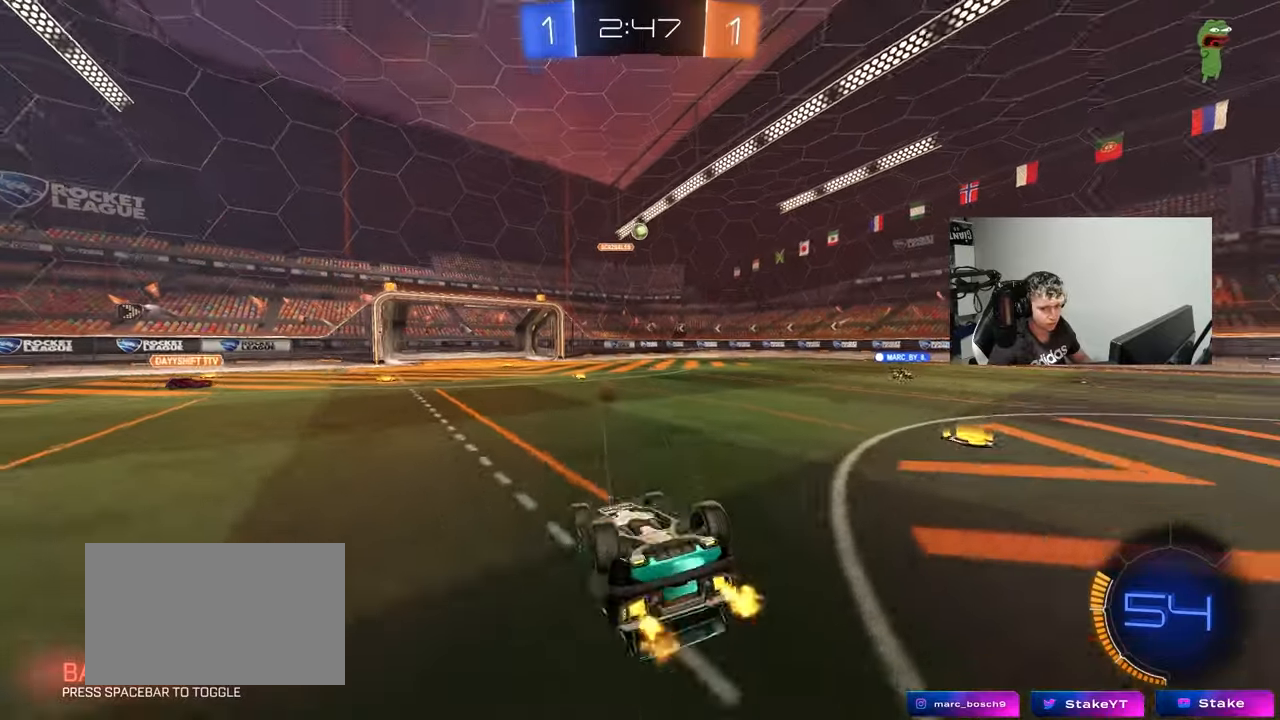
{"keys": [], "mouse": [], "events": [[17, "w", "up"]]}
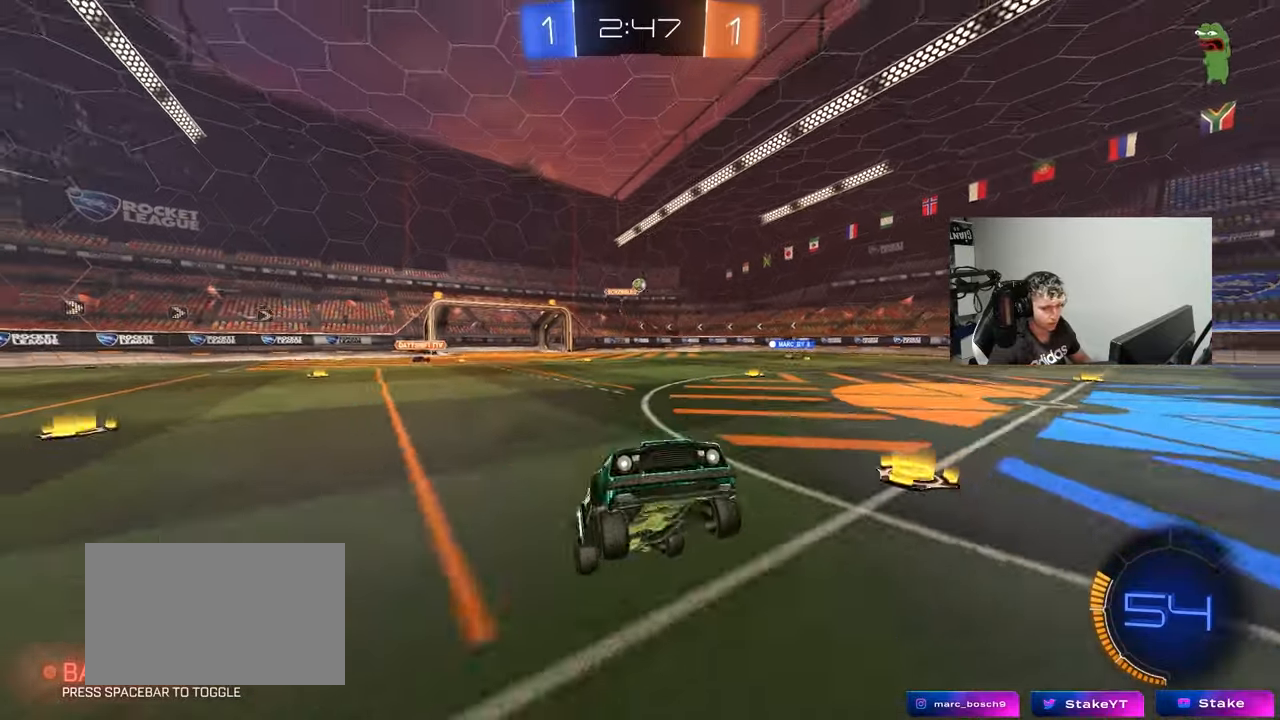
{"keys": ["a", "w"], "mouse": [], "events": [[83, "a", "down"], [133, "w", "down"], [317, "shift", "down"], [400, "shift", "up"]]}
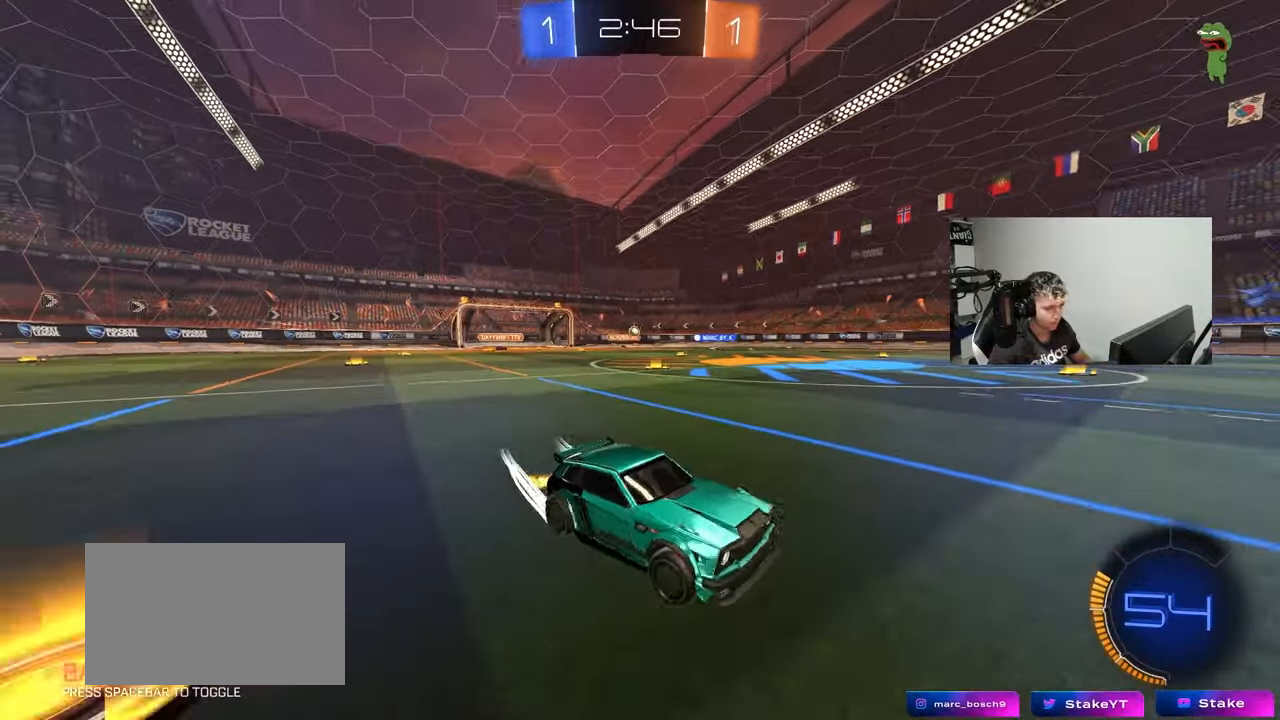
{"keys": ["a", "w"], "mouse": [], "events": [[433, "shift", "down"], [467, "shift", "up"]]}
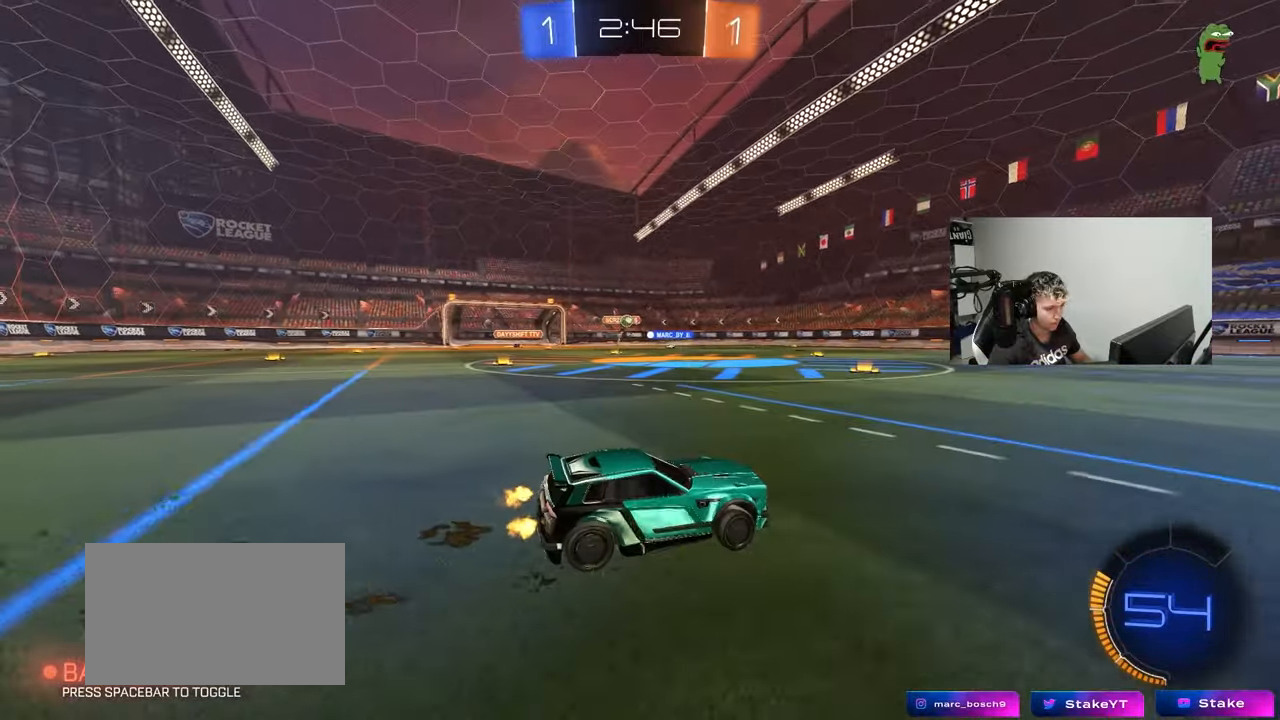
{"keys": [], "mouse": [], "events": [[400, "a", "up"], [433, "w", "up"]]}
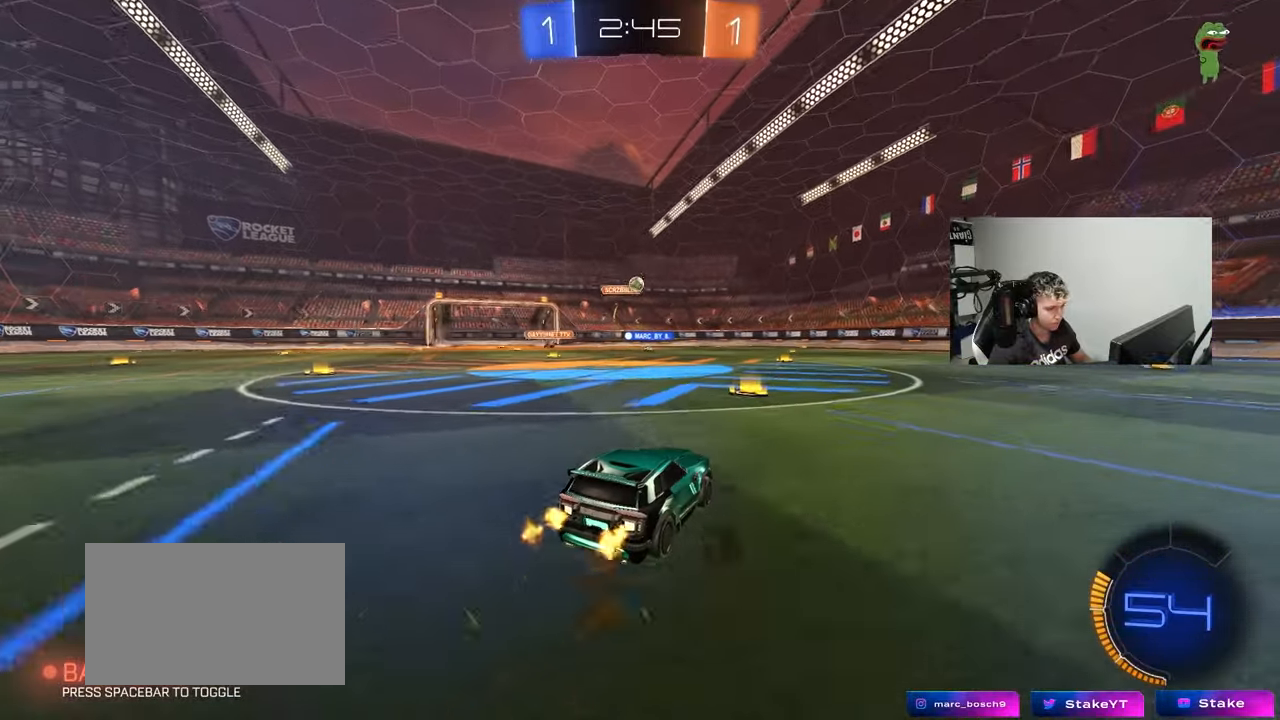
{"keys": ["d", "w"], "mouse": [], "events": [[167, "d", "down"], [167, "shift", "down"], [217, "w", "down"], [317, "shift", "up"]]}
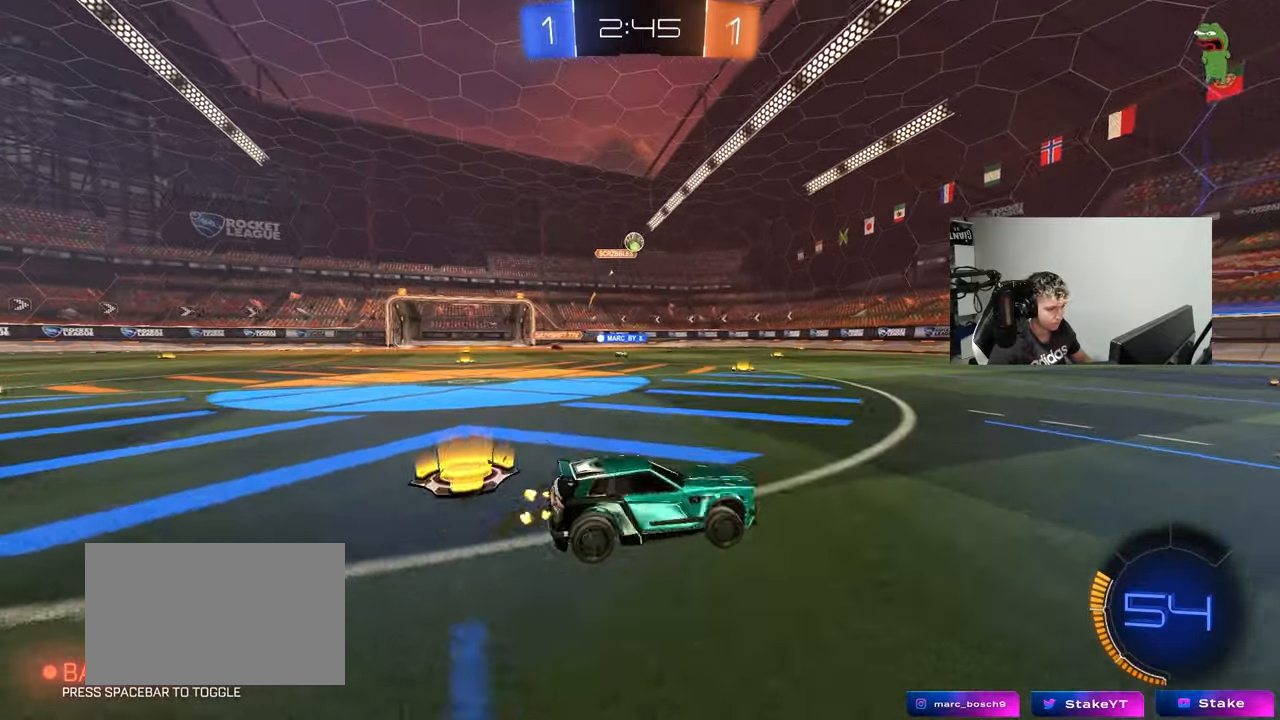
{"keys": ["d", "w"], "mouse": [], "events": [[233, "shift", "down"], [283, "shift", "up"]]}
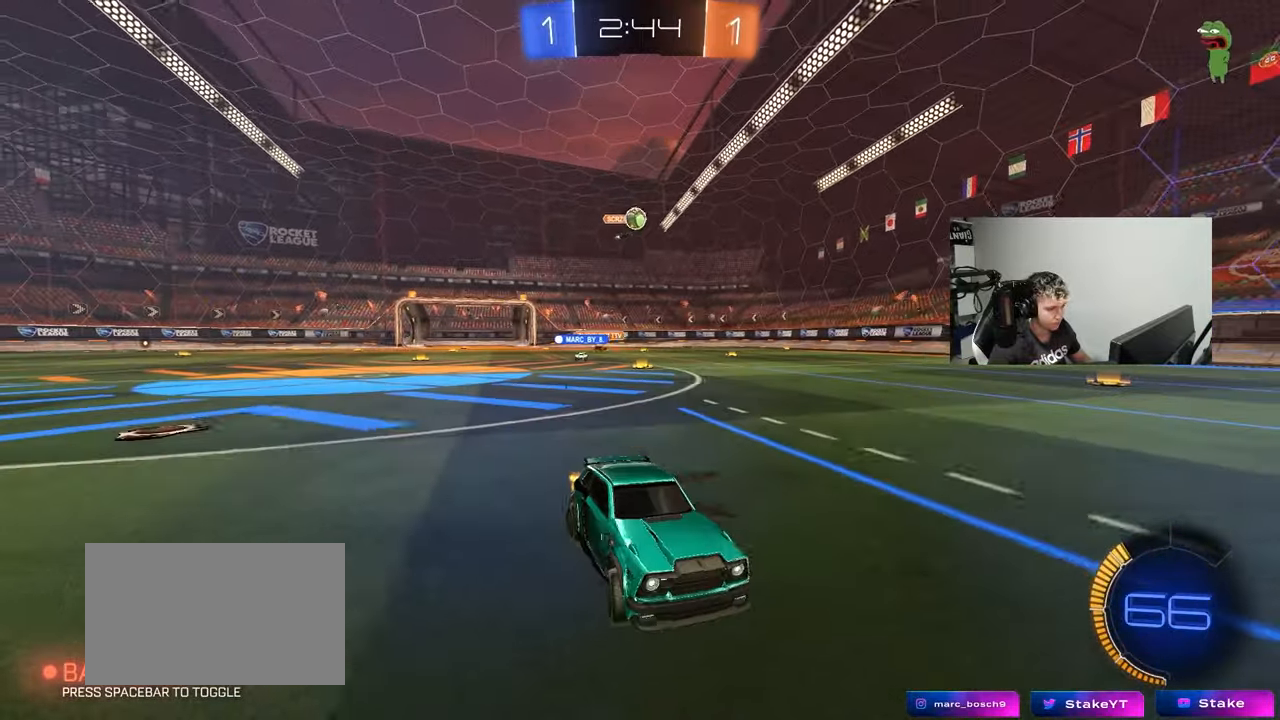
{"keys": ["d", "w"], "mouse": [], "events": []}